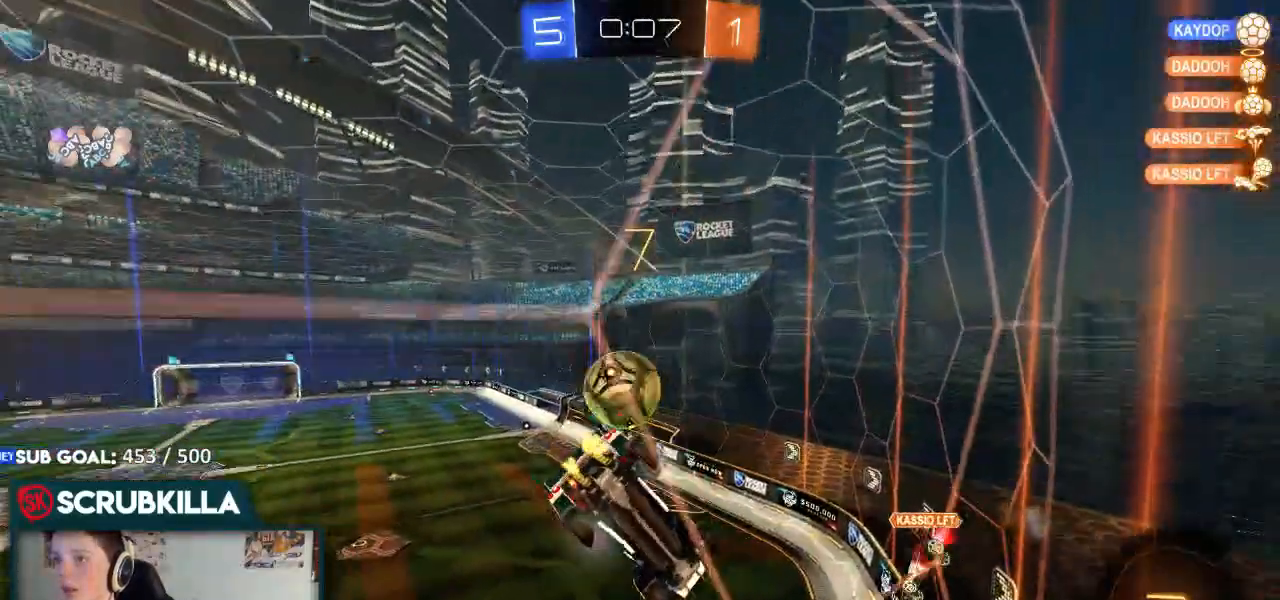
Gameplay with a controller (Xbox layout); each line is a JSON object with the inputs held at the frame after it (dt_ms = milliseconds from this image to that frame). "events" lists button and stick changes between this image and that frame as [ms after this image, input, new state], when the widget could be followed in between.
{"dt_ms": 500, "buttons": ["R2"], "left_stick": "right", "right_stick": "center", "events": [[167, "left_stick", "center"], [317, "left_stick", "right"]]}
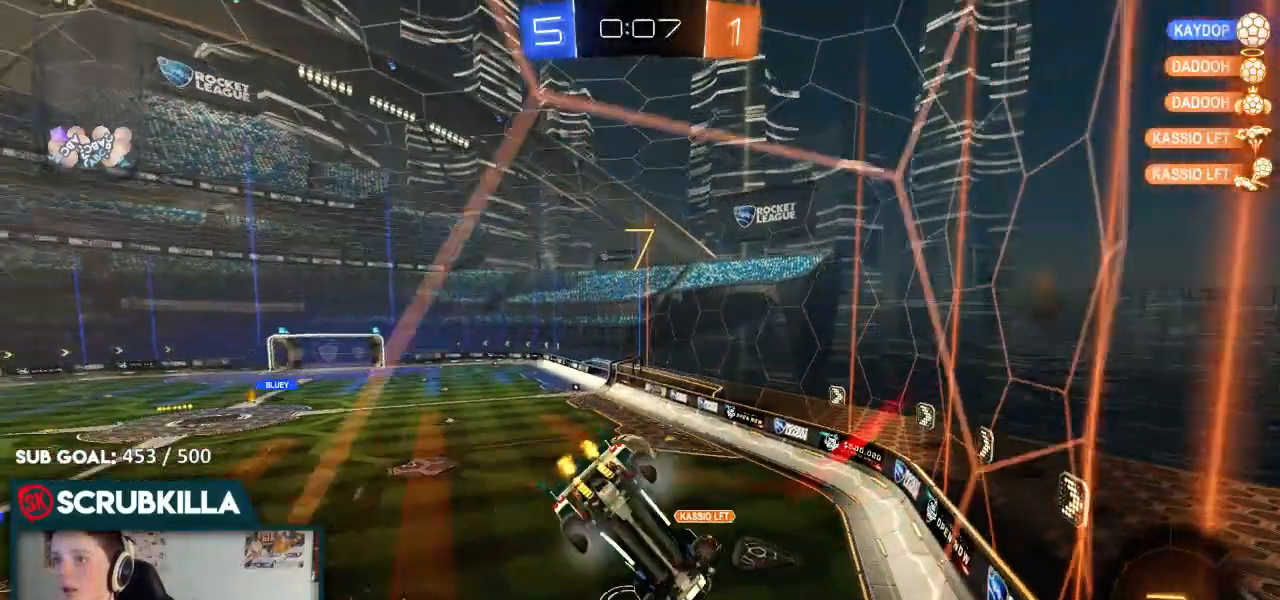
{"dt_ms": 500, "buttons": ["R2"], "left_stick": "center", "right_stick": "center", "events": [[83, "left_stick", "center"]]}
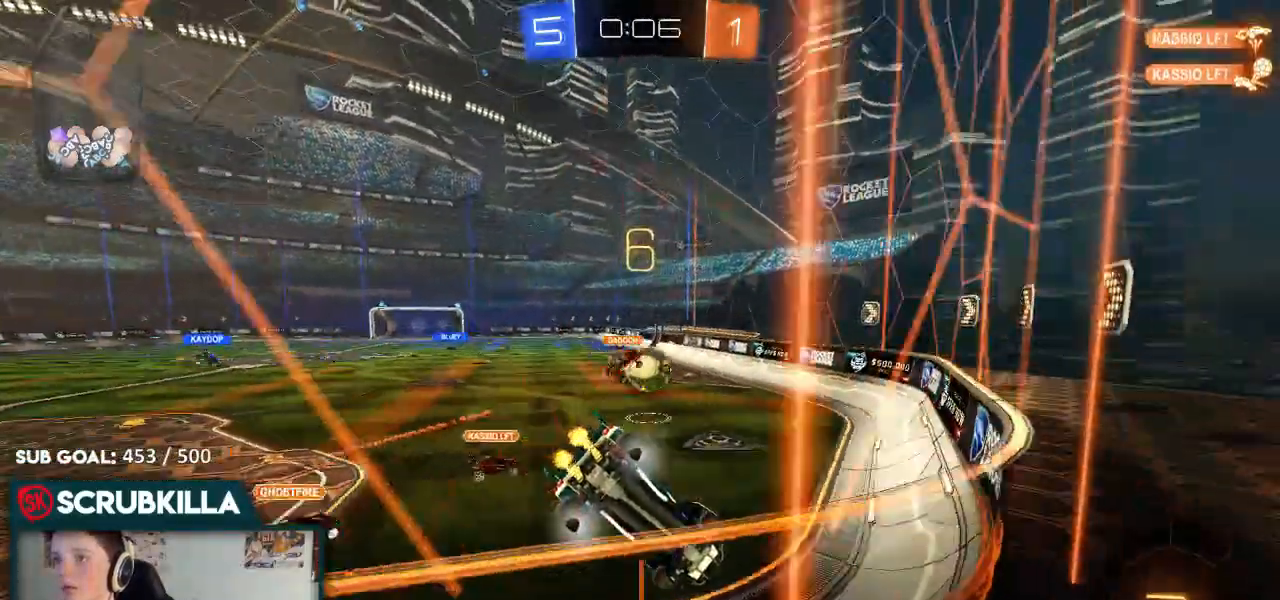
{"dt_ms": 500, "buttons": ["R2"], "left_stick": "left", "right_stick": "center", "events": [[300, "left_stick", "left"]]}
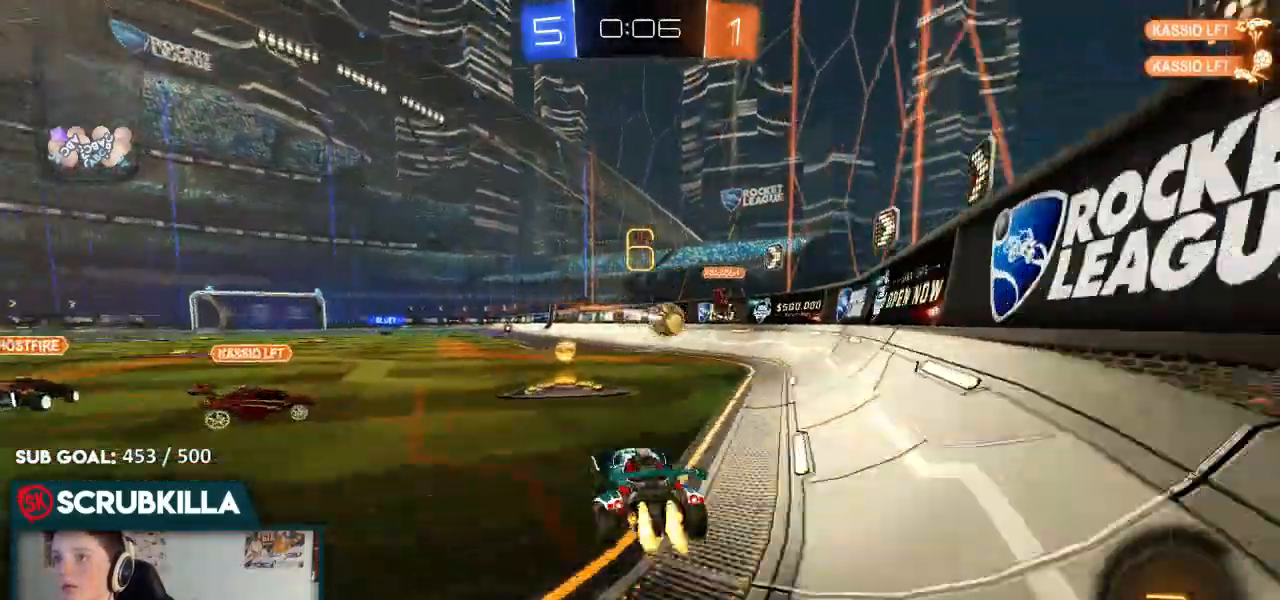
{"dt_ms": 1000, "buttons": ["R2"], "left_stick": "left", "right_stick": "center"}
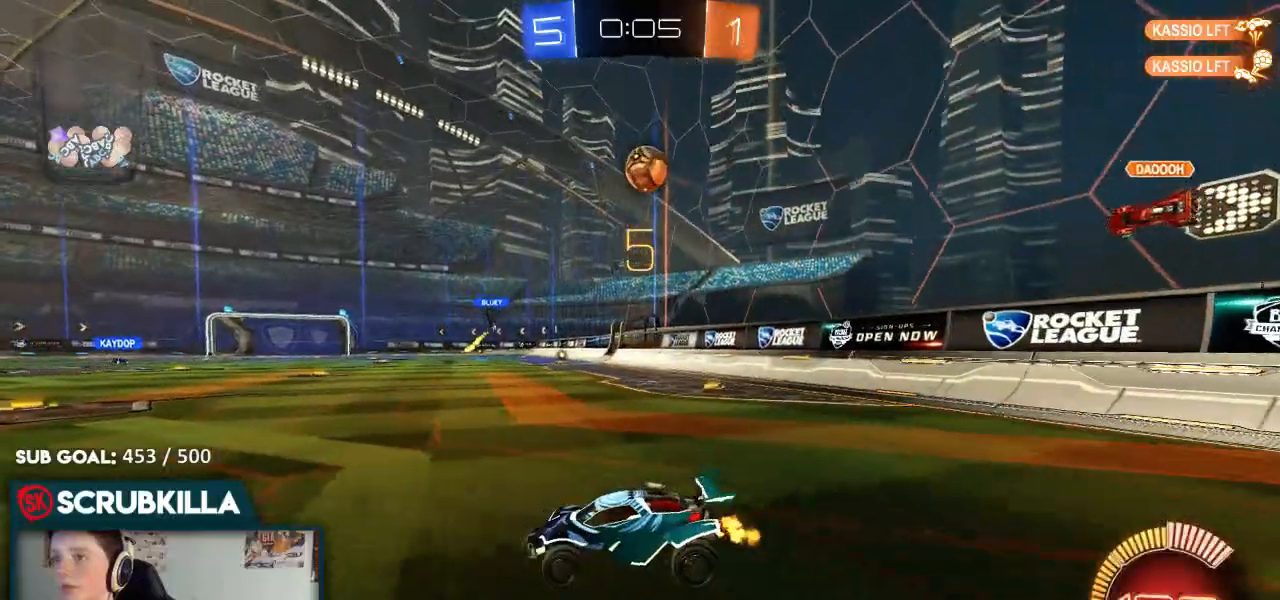
{"dt_ms": 500, "buttons": ["B", "R2"], "left_stick": "left", "right_stick": "center", "events": [[167, "B", "down"]]}
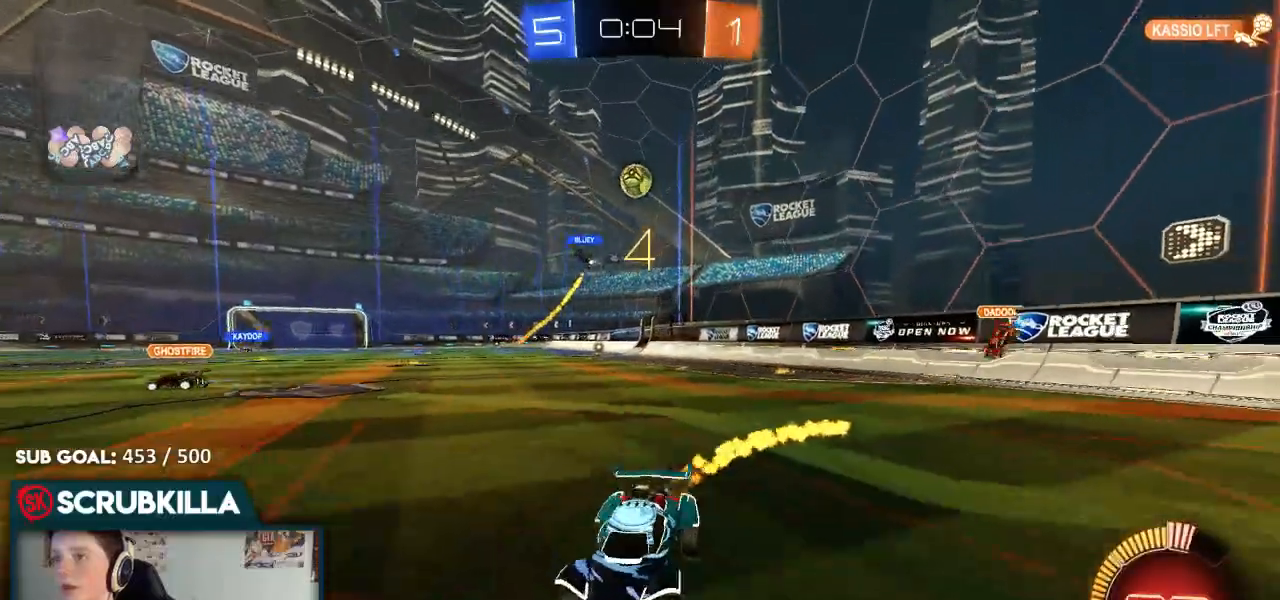
{"dt_ms": 500, "buttons": ["R2"], "left_stick": "center", "right_stick": "center", "events": [[417, "left_stick", "center"], [433, "B", "up"]]}
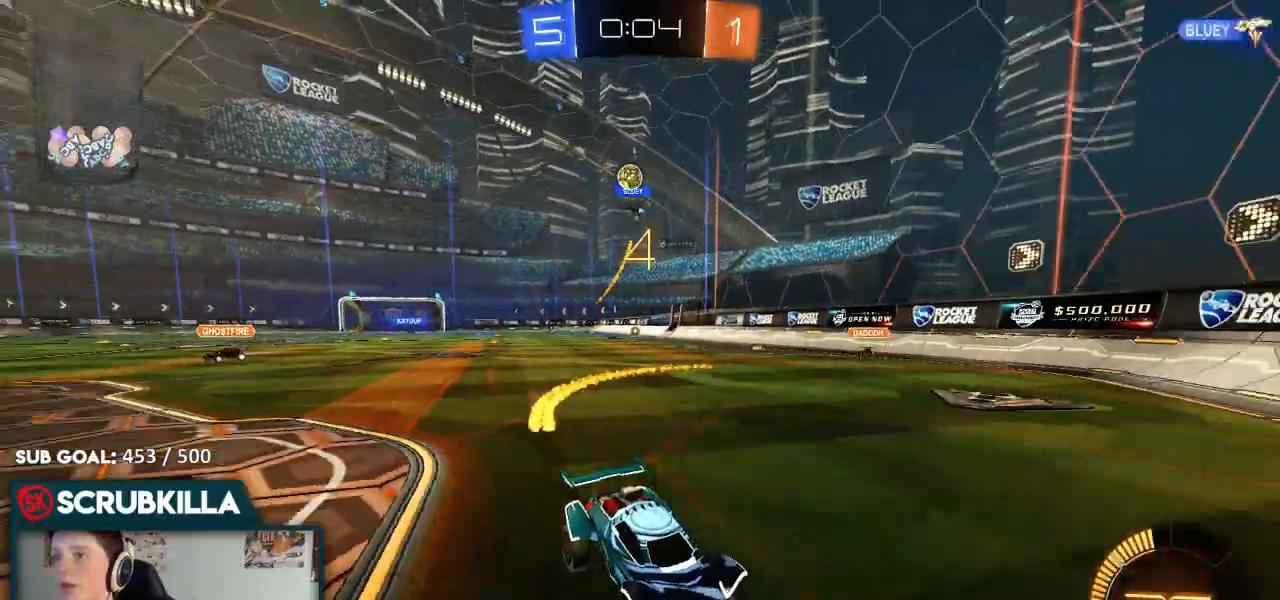
{"dt_ms": 500, "buttons": ["R2"], "left_stick": "center", "right_stick": "center"}
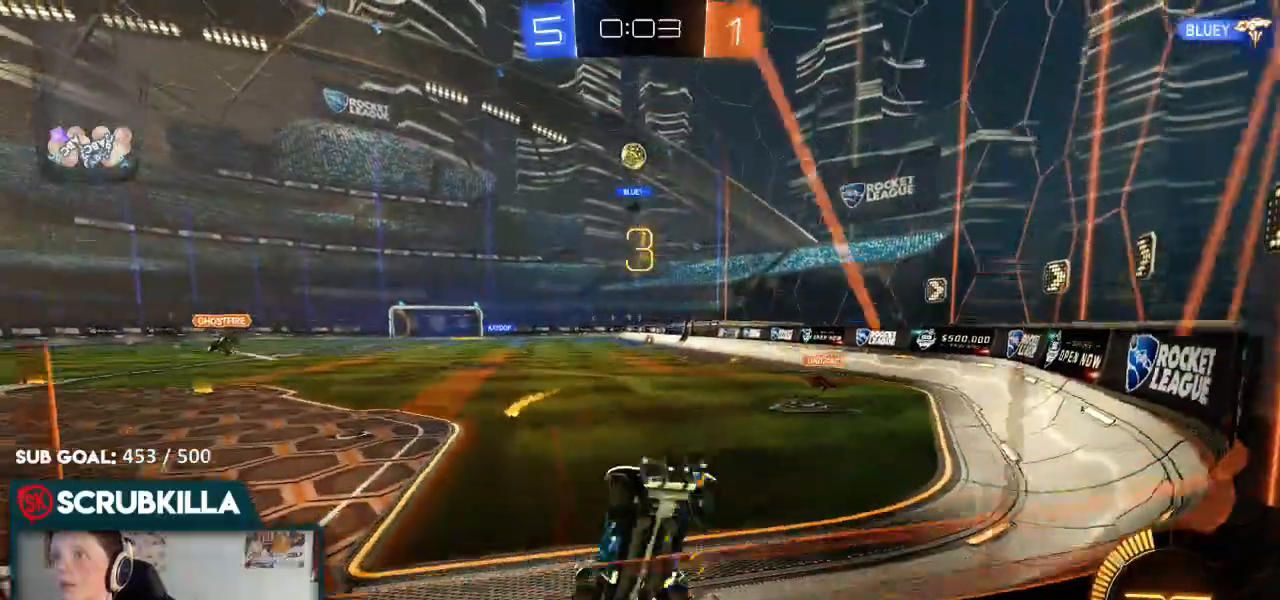
{"dt_ms": 500, "buttons": ["A", "B", "R2"], "left_stick": "down", "right_stick": "center", "events": [[150, "B", "down"], [267, "left_stick", "down"], [283, "A", "down"], [283, "X", "down"], [450, "X", "up"]]}
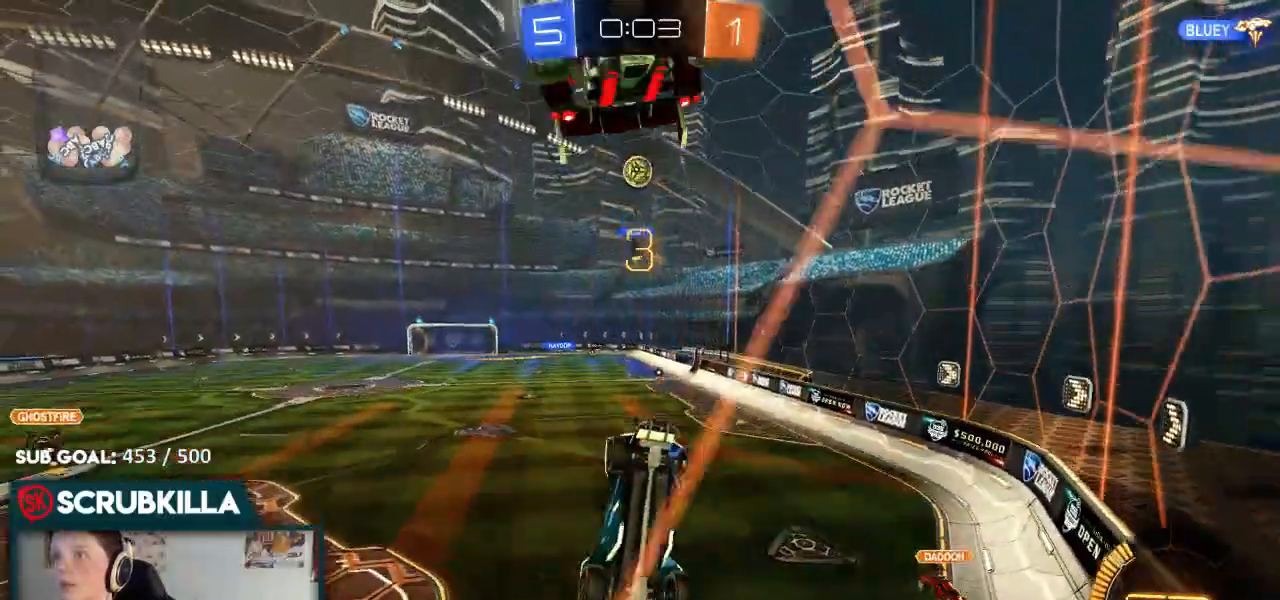
{"dt_ms": 500, "buttons": ["B", "R2"], "left_stick": "center", "right_stick": "center"}
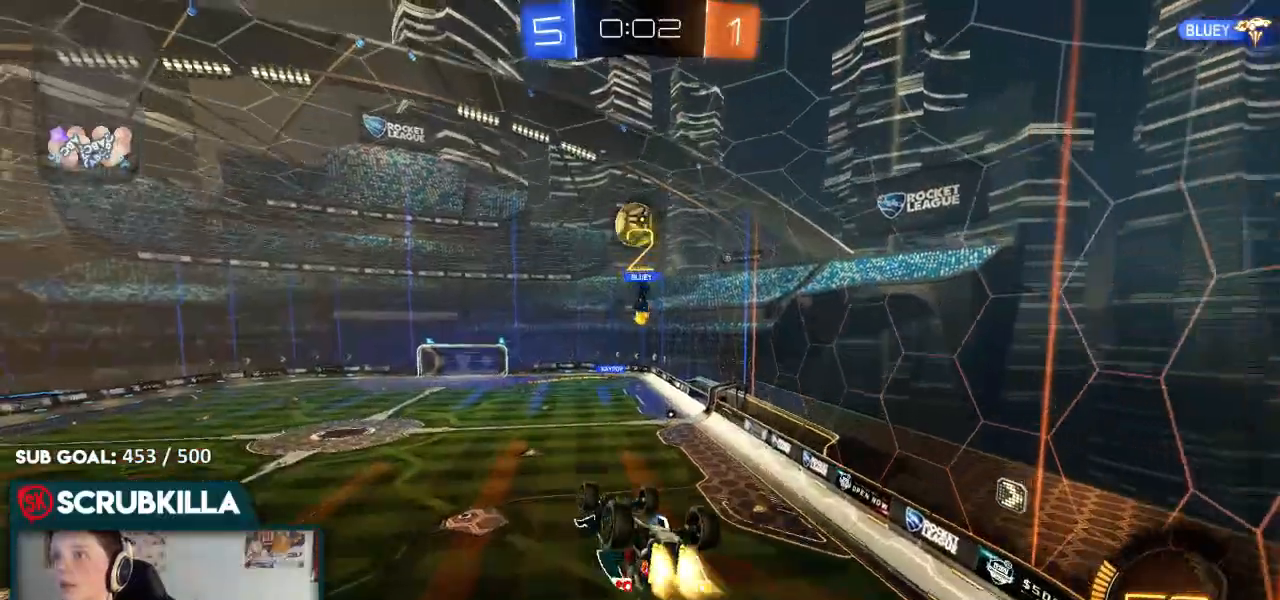
{"dt_ms": 500, "buttons": ["R2"], "left_stick": "center", "right_stick": "center", "events": [[167, "left_stick", "up"], [267, "B", "up"], [450, "left_stick", "center"]]}
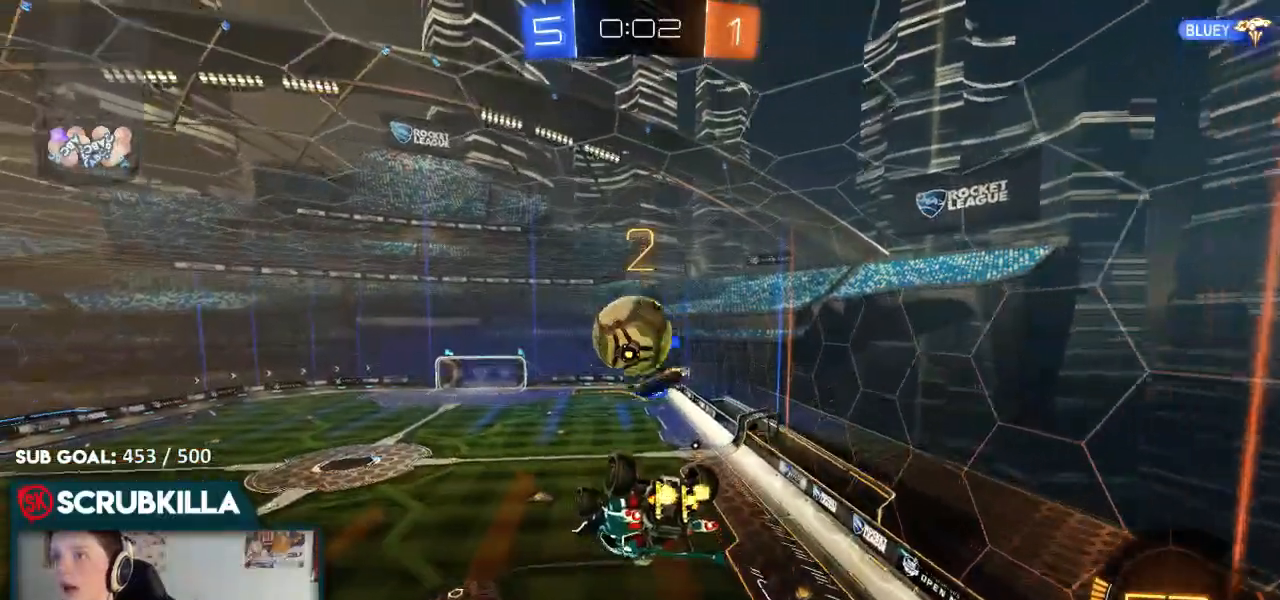
{"dt_ms": 500, "buttons": ["B", "R2"], "left_stick": "right", "right_stick": "center", "events": [[67, "B", "down"], [133, "left_stick", "down-right"], [267, "left_stick", "center"], [450, "left_stick", "right"]]}
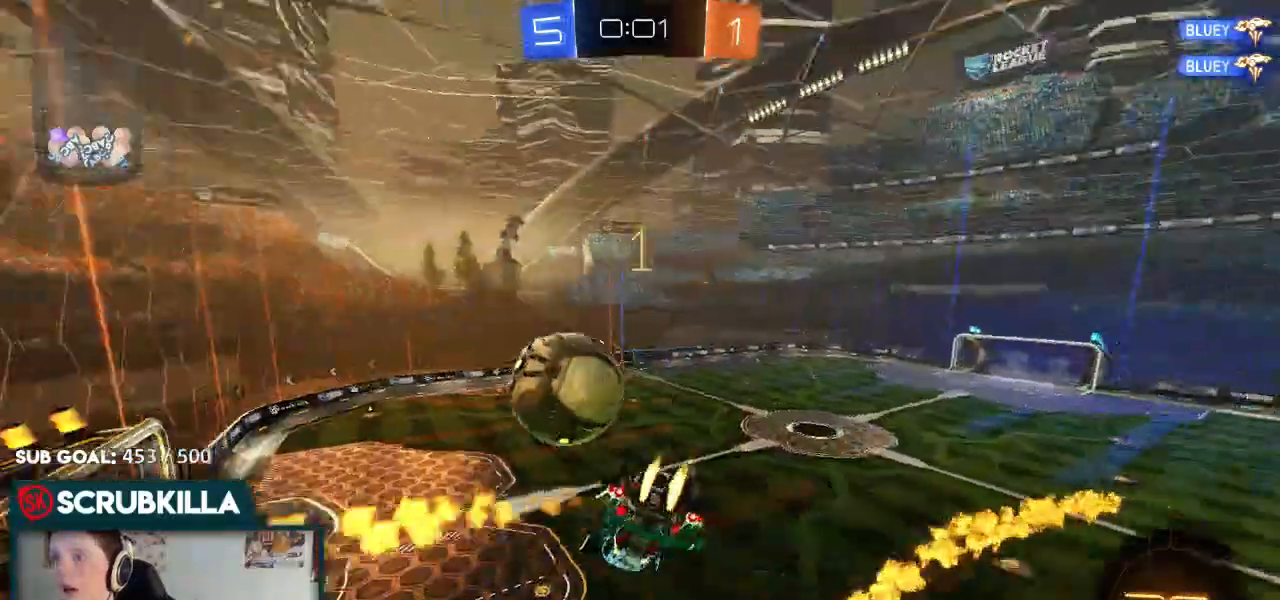
{"dt_ms": 500, "buttons": ["R2"], "left_stick": "up-right", "right_stick": "center", "events": [[67, "B", "up"], [67, "X", "down"], [200, "X", "up"], [333, "X", "down"], [333, "left_stick", "up-right"], [467, "X", "up"]]}
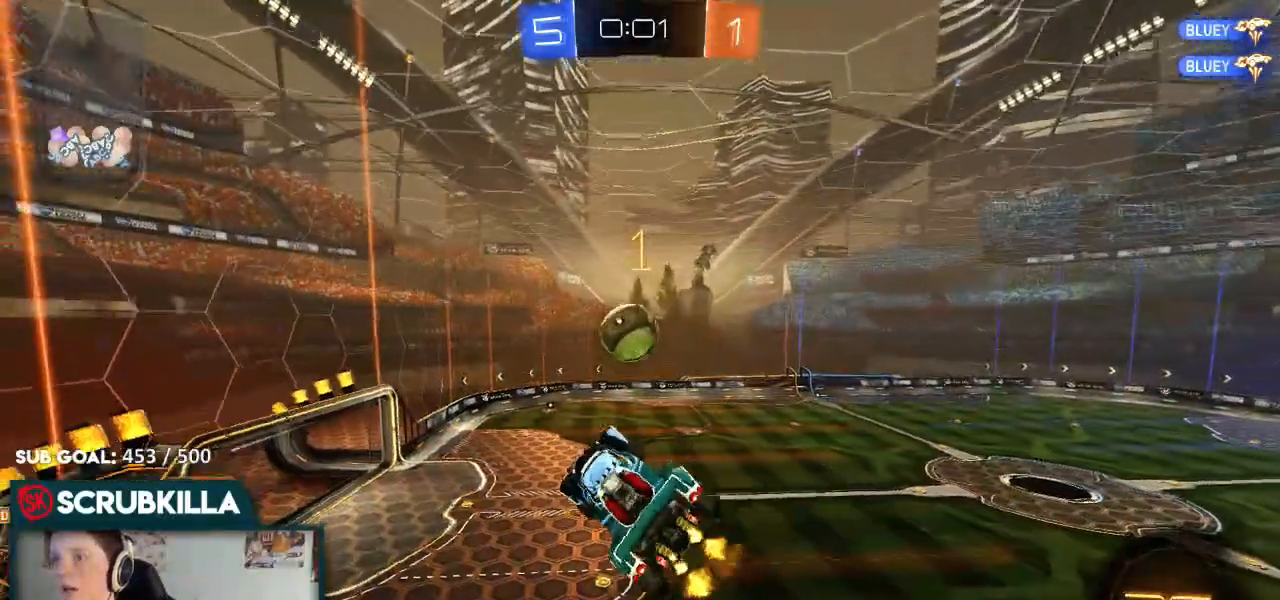
{"dt_ms": 500, "buttons": ["B", "R2"], "left_stick": "center", "right_stick": "center", "events": [[33, "B", "down"], [133, "left_stick", "center"], [217, "left_stick", "down"], [417, "left_stick", "center"]]}
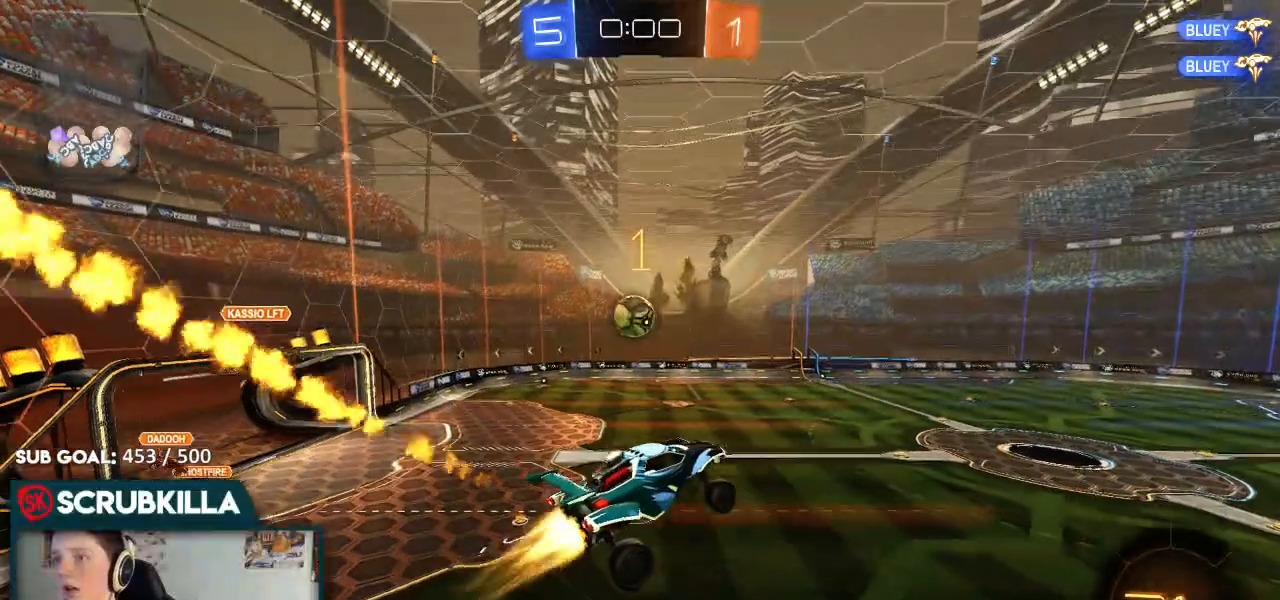
{"dt_ms": 500, "buttons": ["B", "R2"], "left_stick": "center", "right_stick": "center", "events": [[150, "left_stick", "left"], [350, "left_stick", "center"]]}
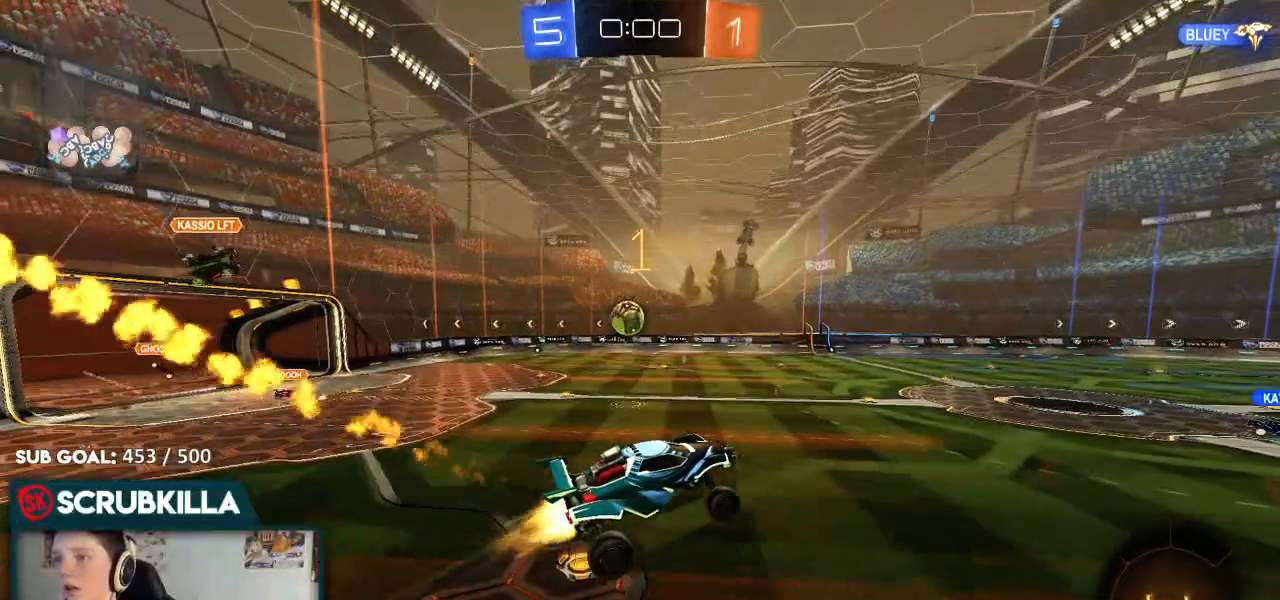
{"dt_ms": 1000, "buttons": ["R2"], "left_stick": "center", "right_stick": "center"}
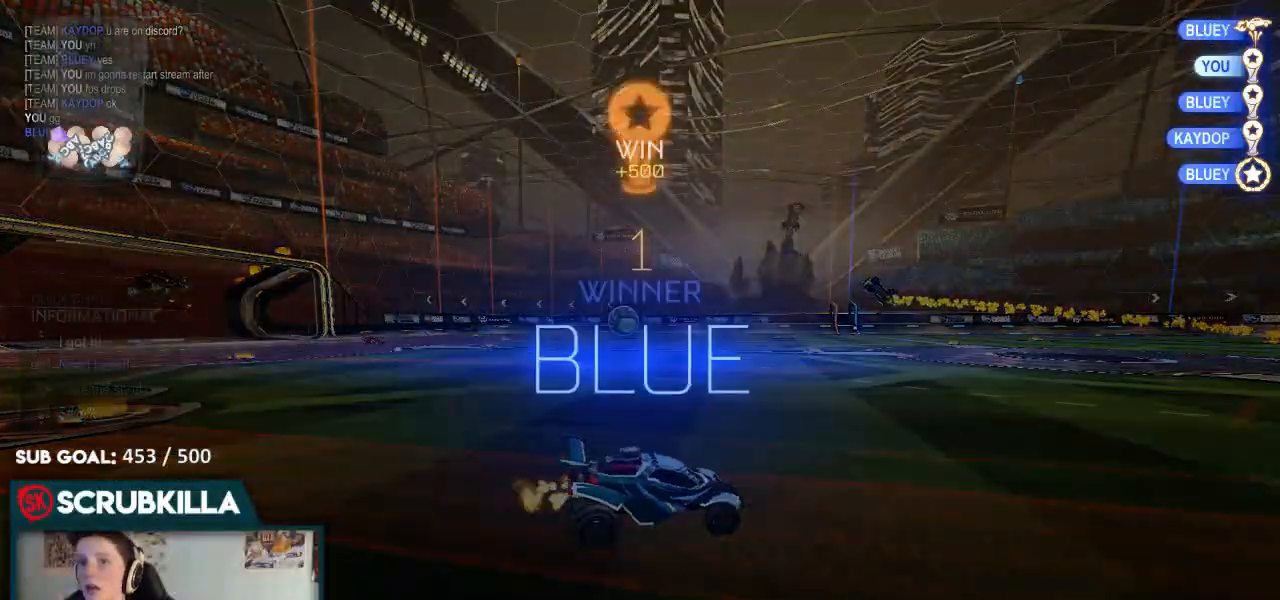
{"dt_ms": 500, "buttons": [], "left_stick": "center", "right_stick": "center", "events": [[483, "R2", "up"]]}